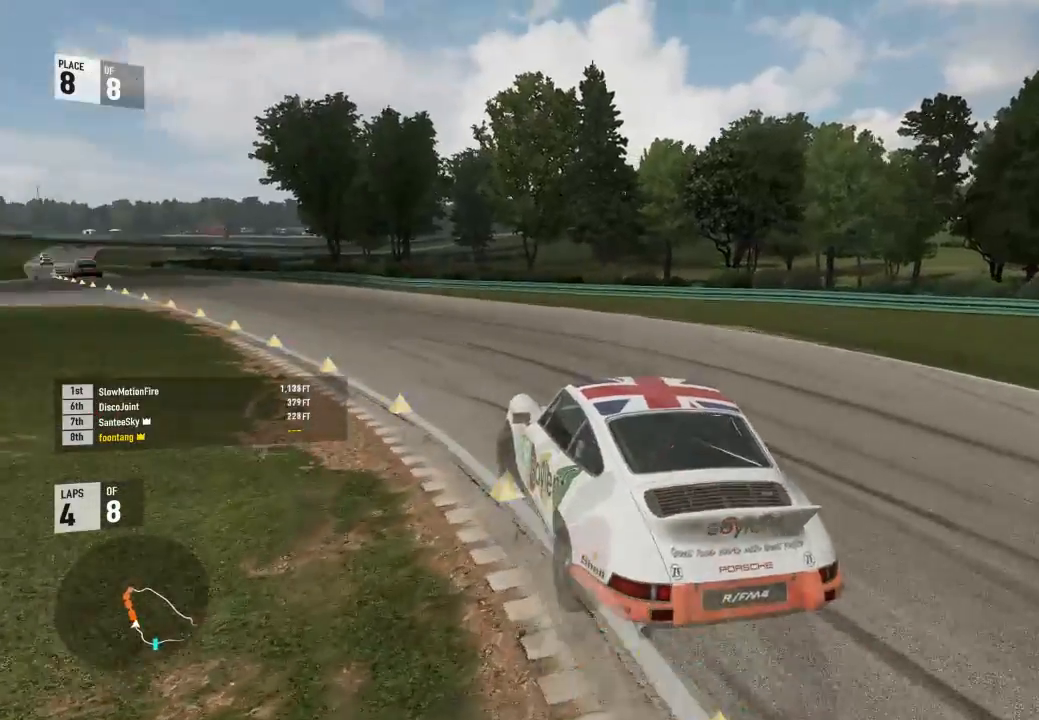
Gameplay with a controller (Xbox layout); each line is a JSON object with the inputs held at the frame after it. "events" lists button and stick changes between this image and that frame as [ms after this image, input, new state], when the widget could be followed in between.
{"buttons": ["R2"], "left_stick": "down-right", "right_stick": "center", "events": [[267, "left_stick", "center"], [400, "left_stick", "right"], [467, "left_stick", "down-right"]]}
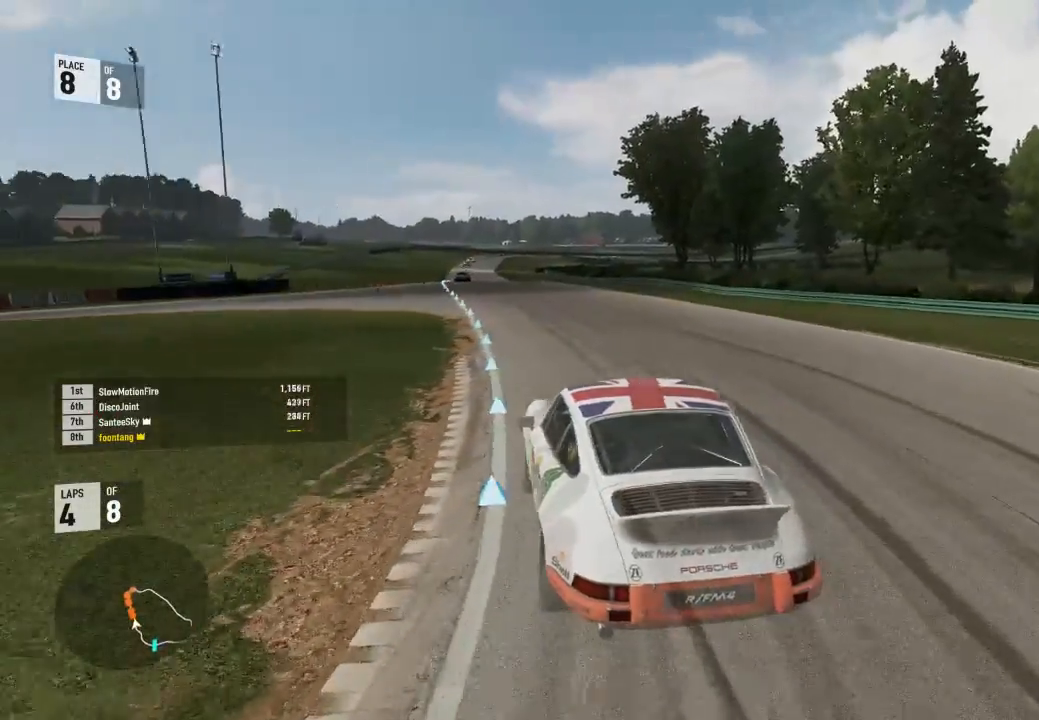
{"buttons": ["R2"], "left_stick": "up-left", "right_stick": "center", "events": [[167, "left_stick", "center"], [467, "left_stick", "up-left"]]}
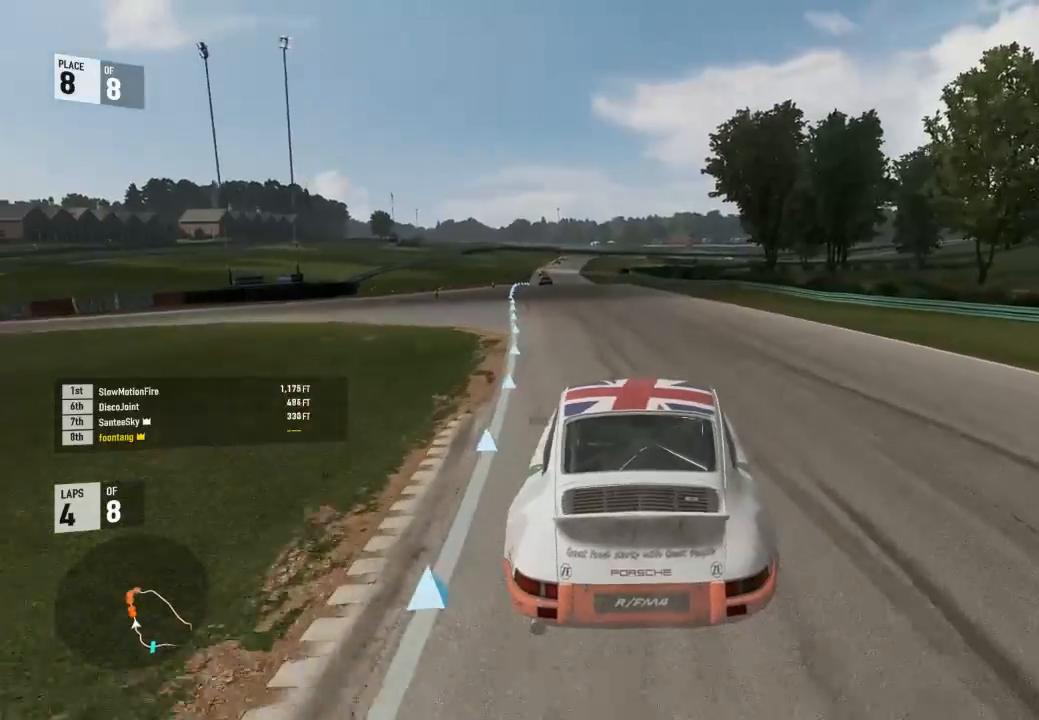
{"buttons": ["A", "B"], "left_stick": "up-left", "right_stick": "center", "events": [[333, "left_stick", "center"], [400, "R2", "up"], [467, "A", "down"], [467, "B", "down"], [467, "left_stick", "up-left"]]}
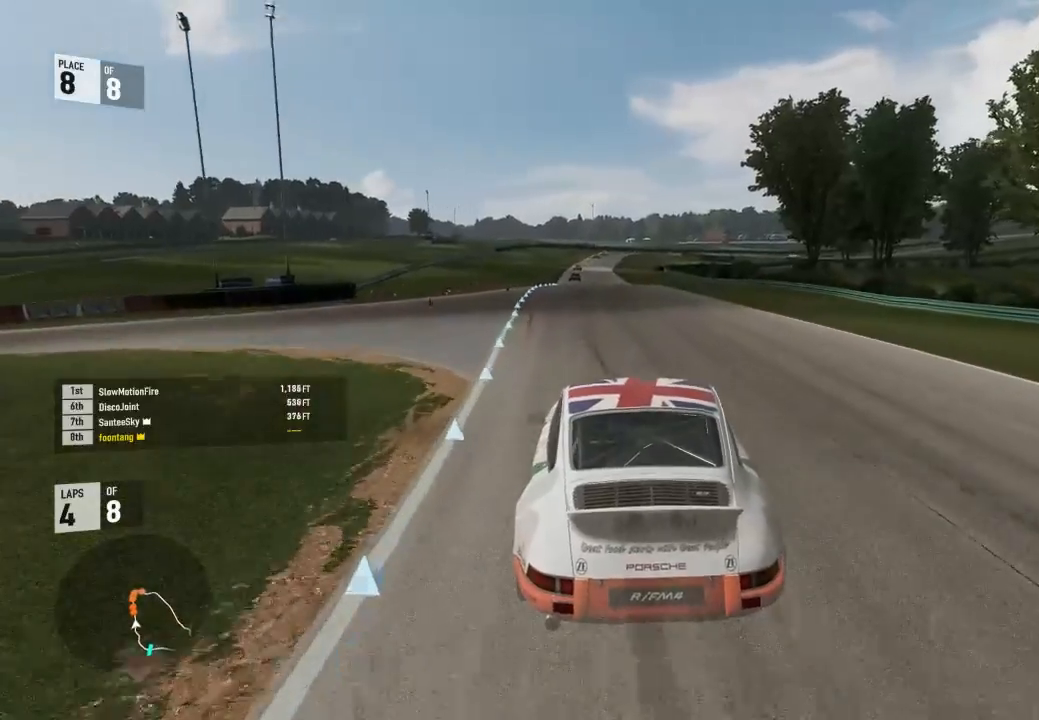
{"buttons": ["R2"], "left_stick": "up-left", "right_stick": "center", "events": [[100, "A", "up"], [100, "B", "up"], [100, "R2", "down"], [200, "left_stick", "center"], [467, "left_stick", "up-left"]]}
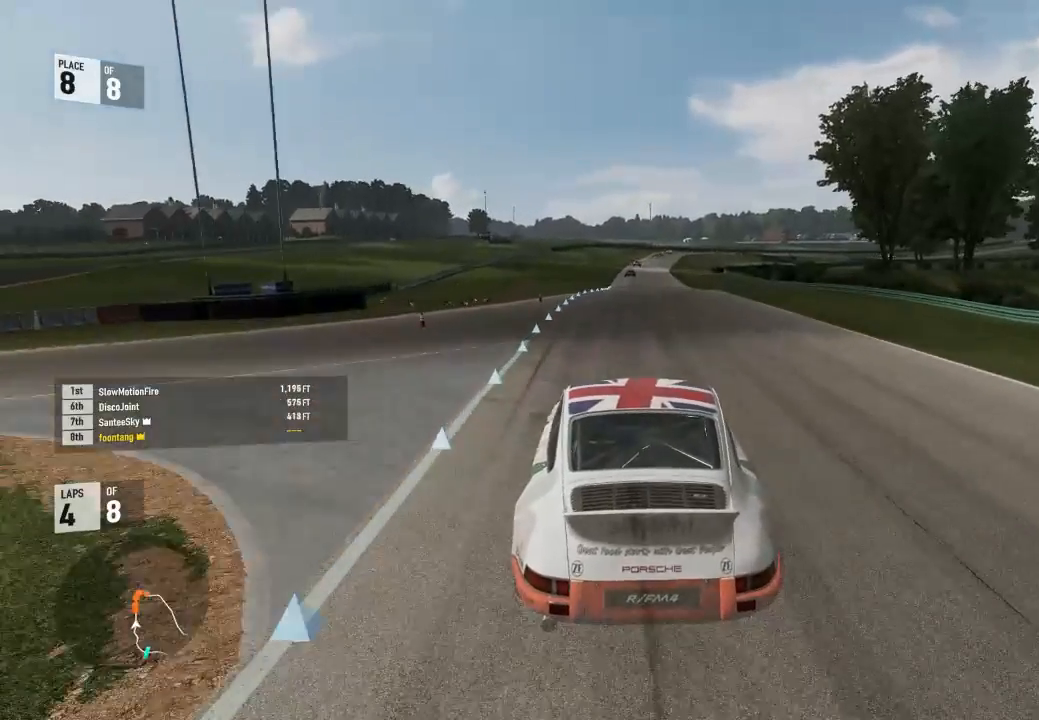
{"buttons": ["R2"], "left_stick": "down-right", "right_stick": "center", "events": [[133, "left_stick", "center"], [433, "left_stick", "down-right"]]}
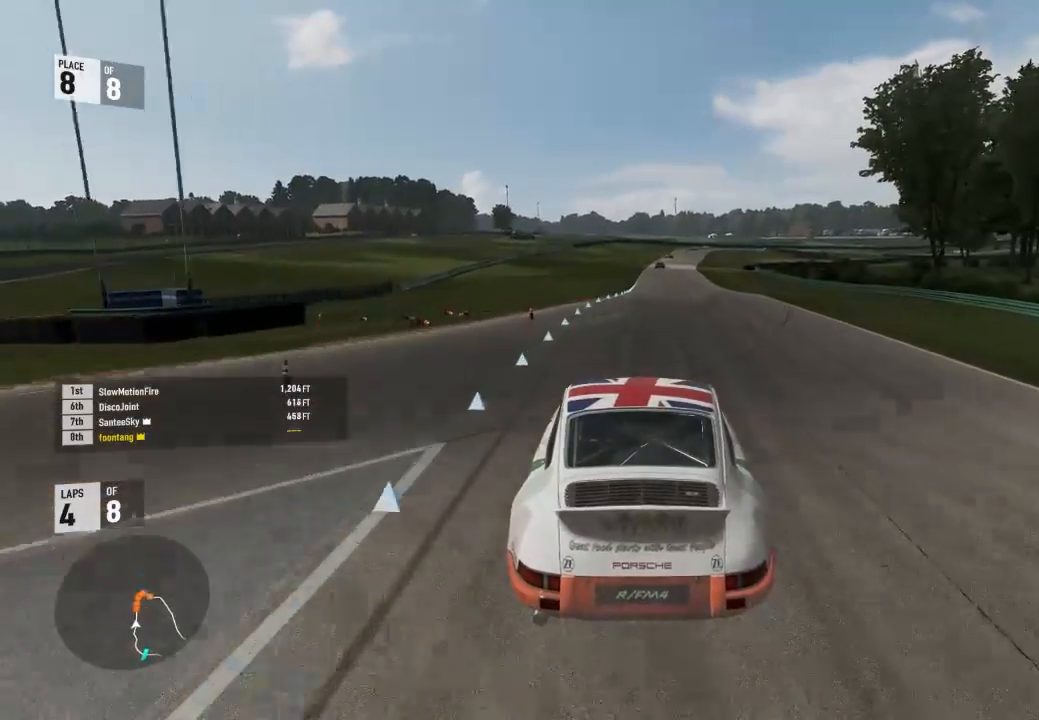
{"buttons": ["R2"], "left_stick": "center", "right_stick": "center", "events": [[67, "left_stick", "center"]]}
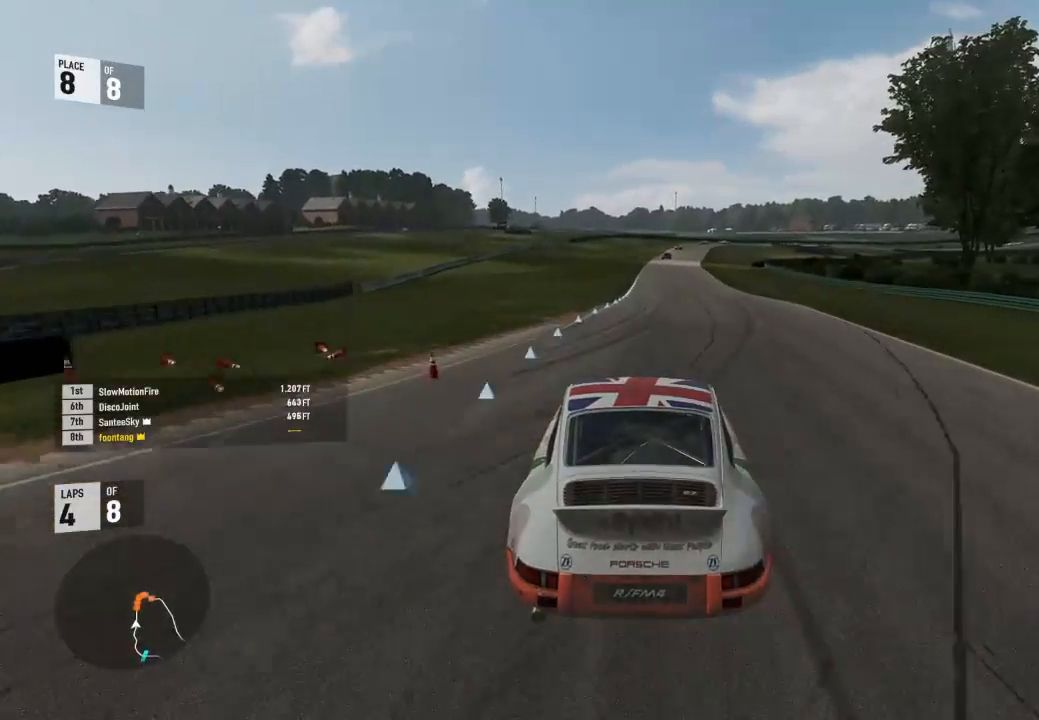
{"buttons": ["A", "B"], "left_stick": "center", "right_stick": "center", "events": [[133, "left_stick", "right"], [267, "left_stick", "center"], [500, "A", "down"], [500, "B", "down"], [500, "R2", "up"]]}
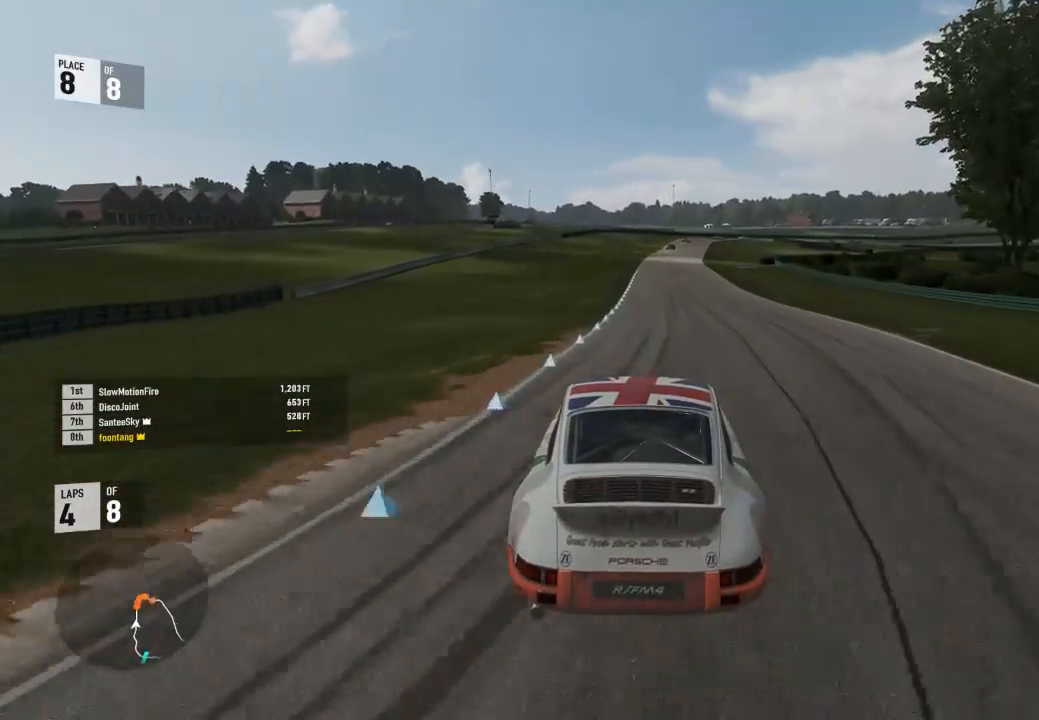
{"buttons": ["R2"], "left_stick": "center", "right_stick": "center", "events": [[133, "A", "up"], [133, "R2", "down"], [167, "B", "up"], [200, "left_stick", "right"], [367, "left_stick", "center"]]}
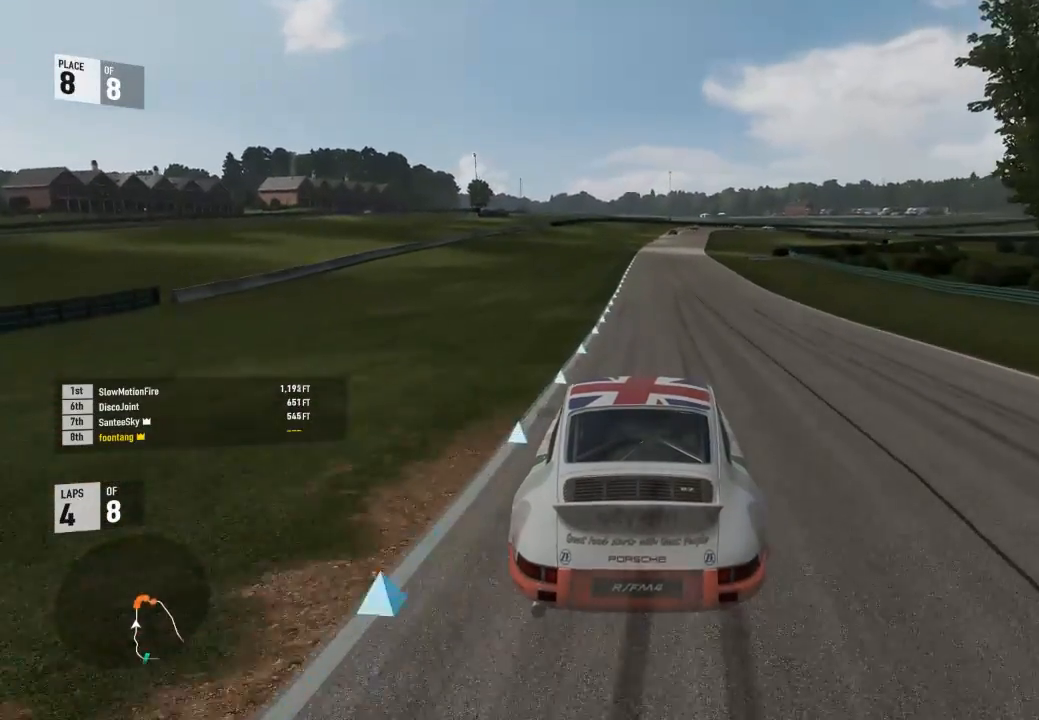
{"buttons": ["R2"], "left_stick": "center", "right_stick": "center", "events": [[33, "left_stick", "right"], [167, "left_stick", "center"], [300, "left_stick", "down-right"], [433, "left_stick", "center"]]}
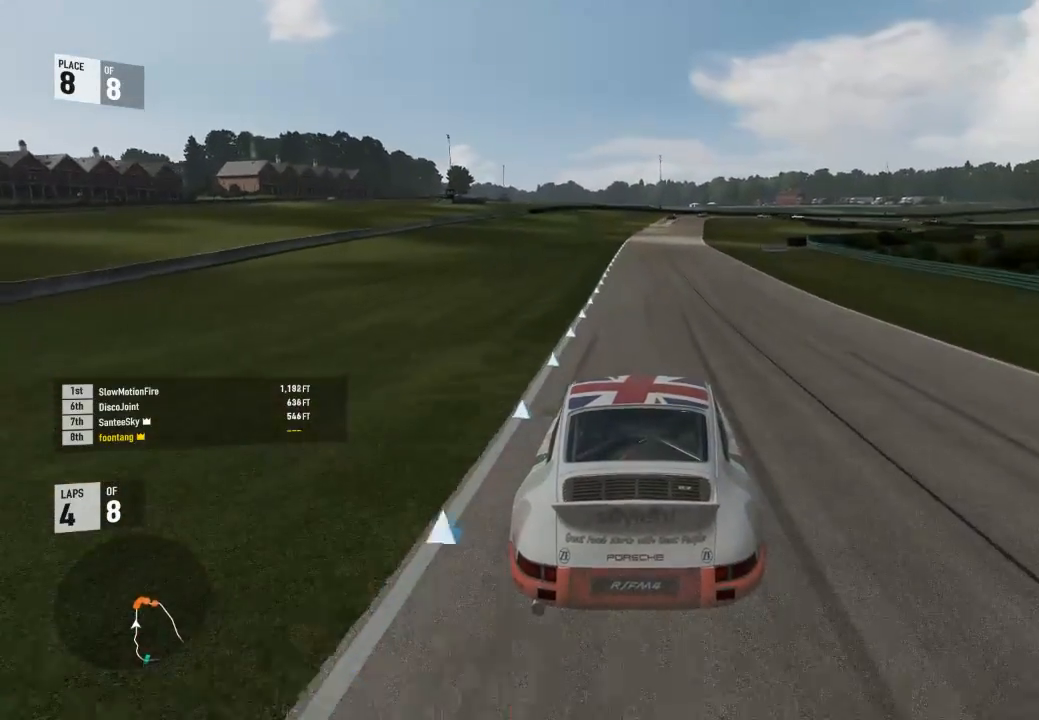
{"buttons": ["R2"], "left_stick": "center", "right_stick": "center", "events": []}
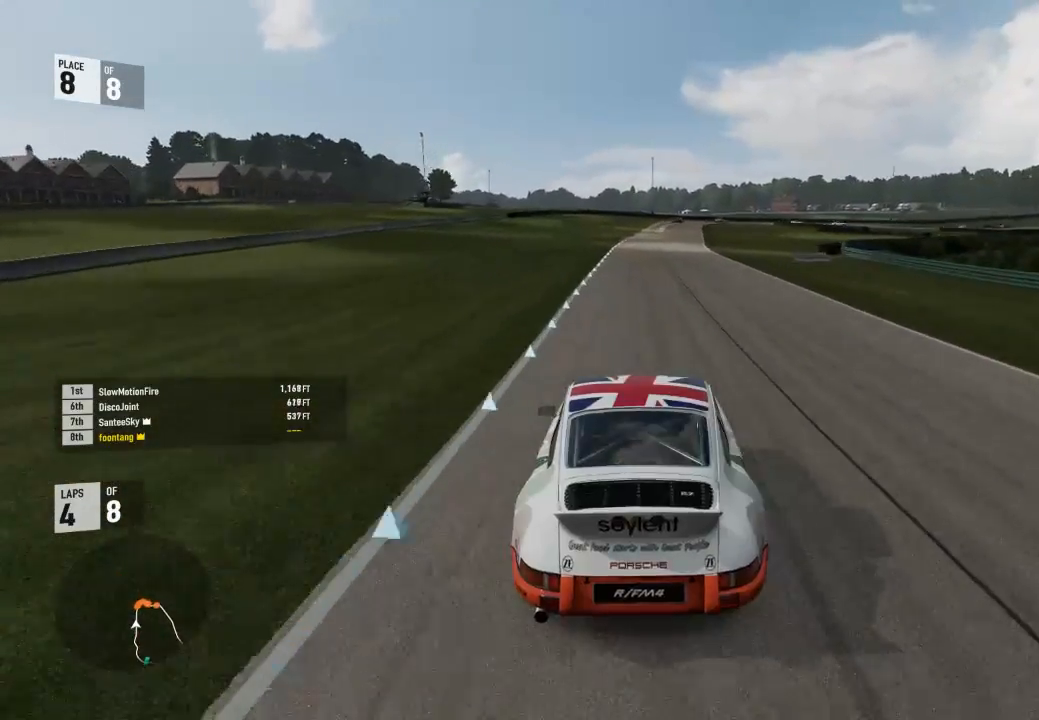
{"buttons": ["R2"], "left_stick": "center", "right_stick": "center", "events": []}
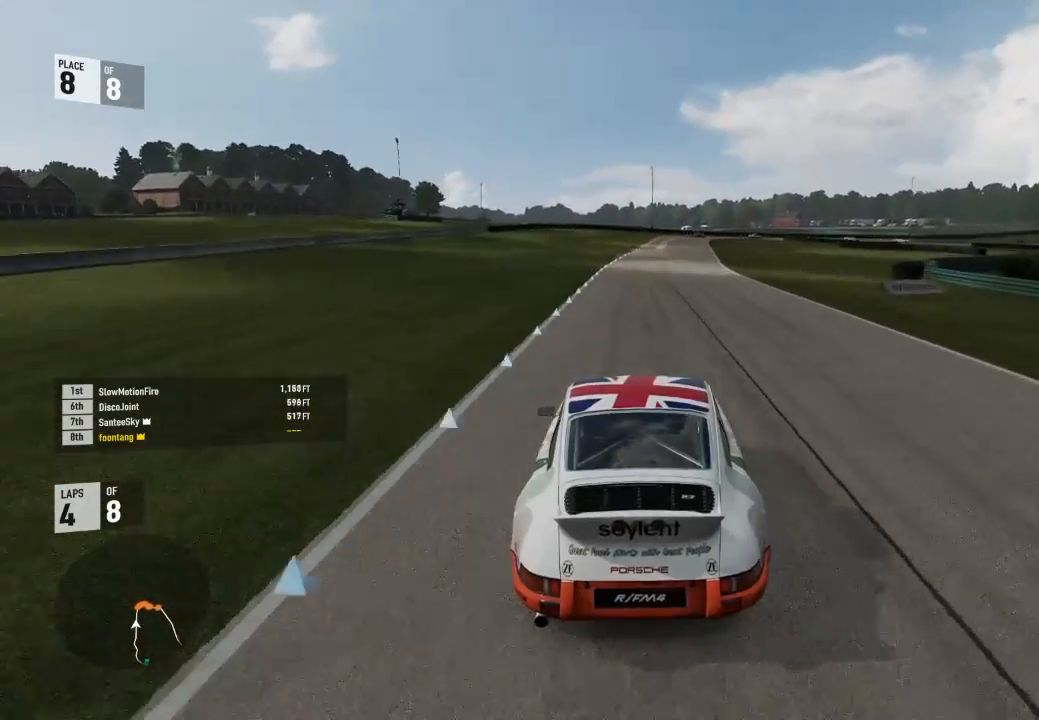
{"buttons": ["R2"], "left_stick": "center", "right_stick": "center", "events": [[100, "left_stick", "right"], [200, "left_stick", "center"]]}
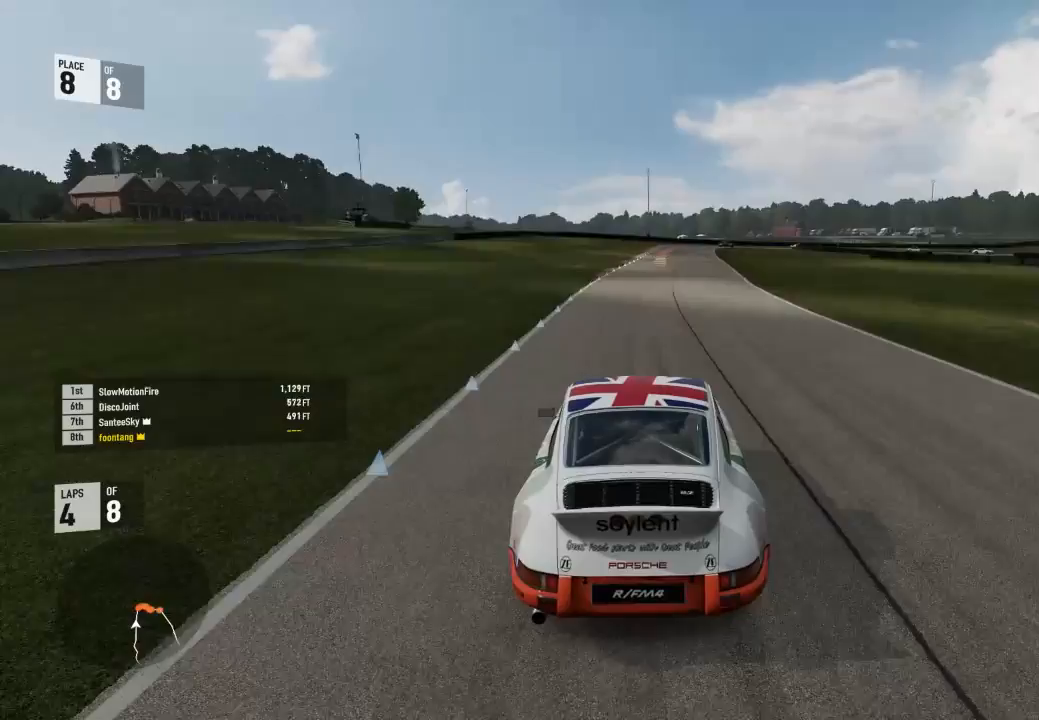
{"buttons": ["R2"], "left_stick": "right", "right_stick": "center", "events": [[367, "left_stick", "right"]]}
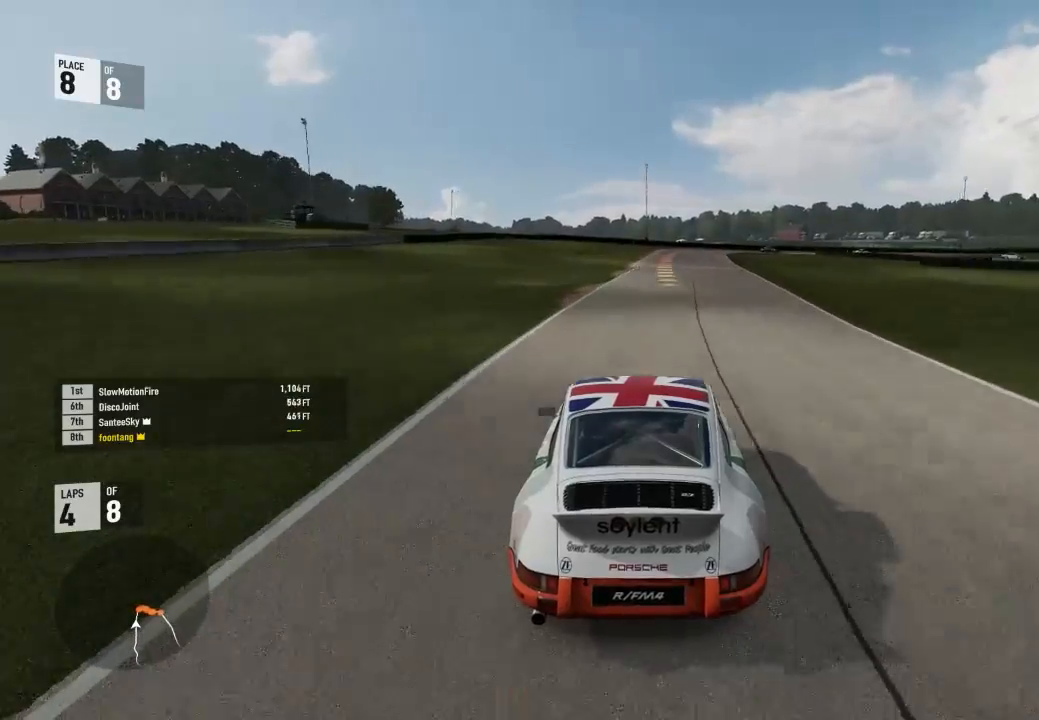
{"buttons": ["R2"], "left_stick": "center", "right_stick": "center", "events": [[33, "left_stick", "center"]]}
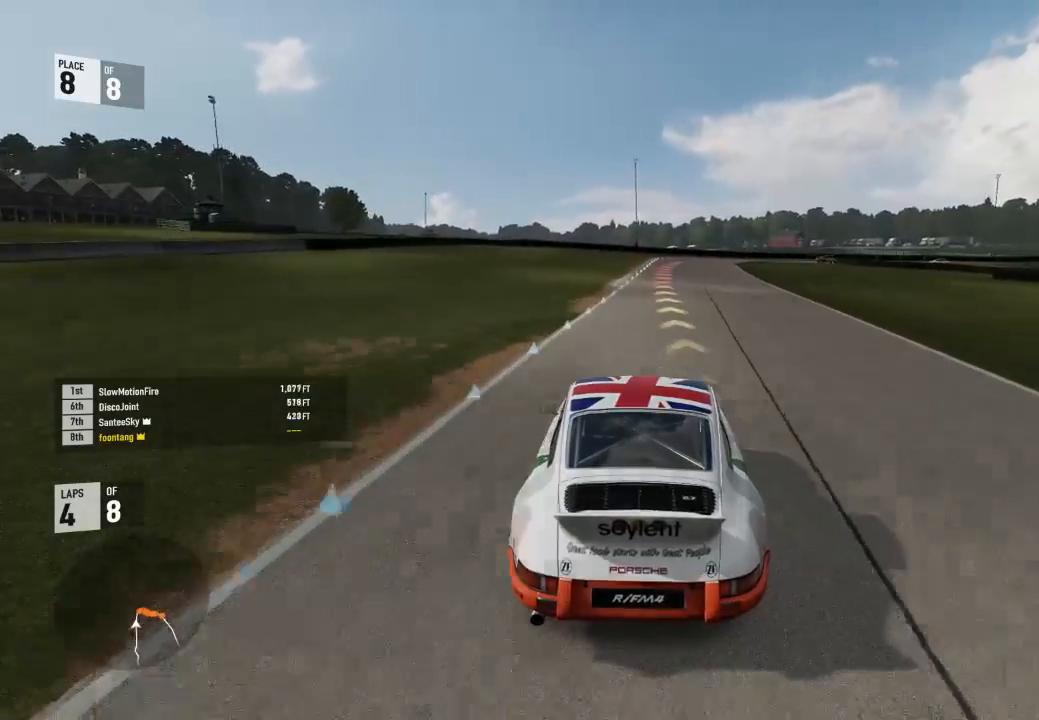
{"buttons": ["R2"], "left_stick": "right", "right_stick": "center", "events": [[33, "left_stick", "right"], [300, "left_stick", "center"], [500, "left_stick", "right"]]}
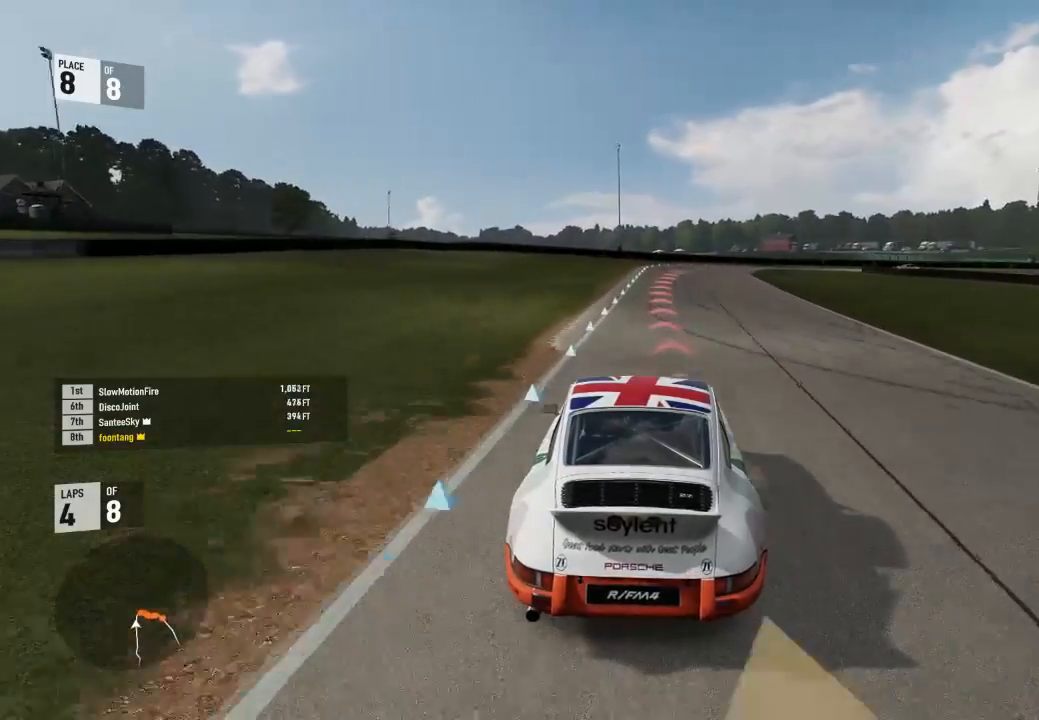
{"buttons": ["L2"], "left_stick": "right", "right_stick": "center", "events": [[167, "L2", "down"], [167, "R2", "up"], [233, "left_stick", "center"], [467, "left_stick", "right"]]}
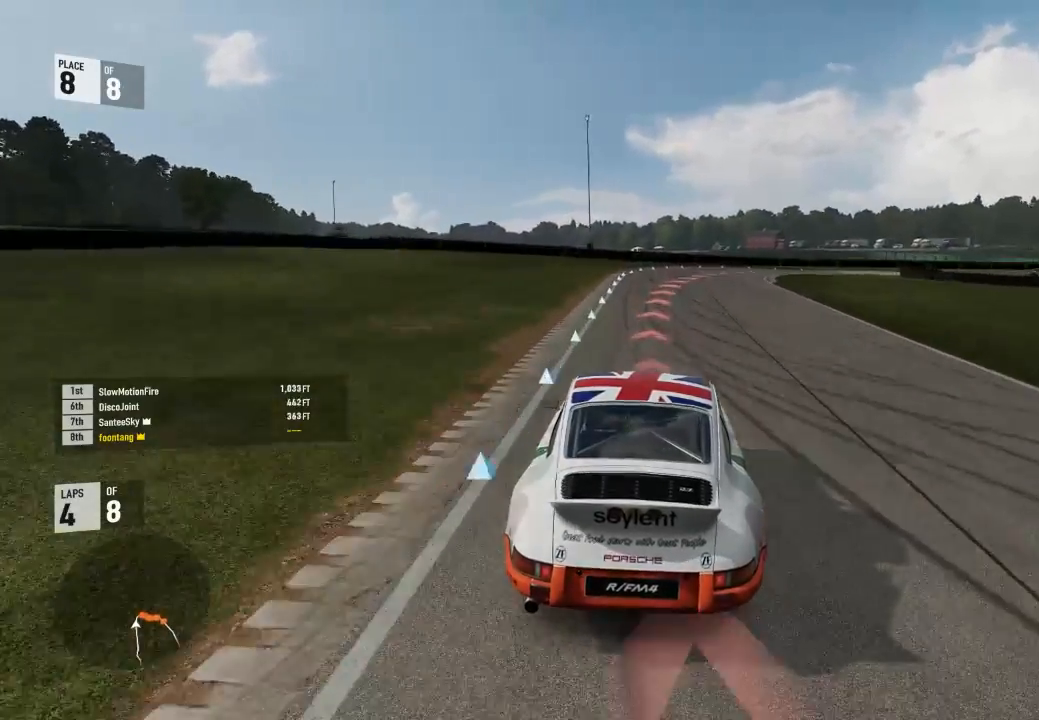
{"buttons": ["A", "X", "L2", "R2"], "left_stick": "center", "right_stick": "center", "events": [[367, "left_stick", "center"], [467, "A", "down"], [467, "R2", "down"], [500, "X", "down"]]}
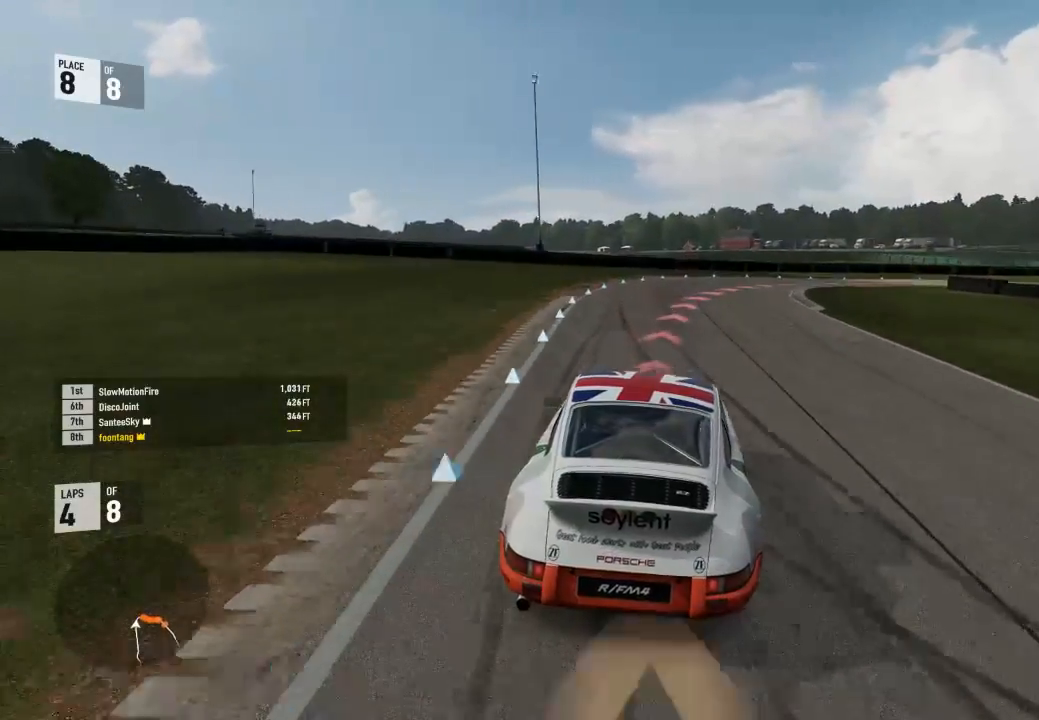
{"buttons": ["L2"], "left_stick": "right", "right_stick": "center", "events": [[67, "left_stick", "right"], [133, "A", "up"], [133, "X", "up"], [167, "R2", "up"]]}
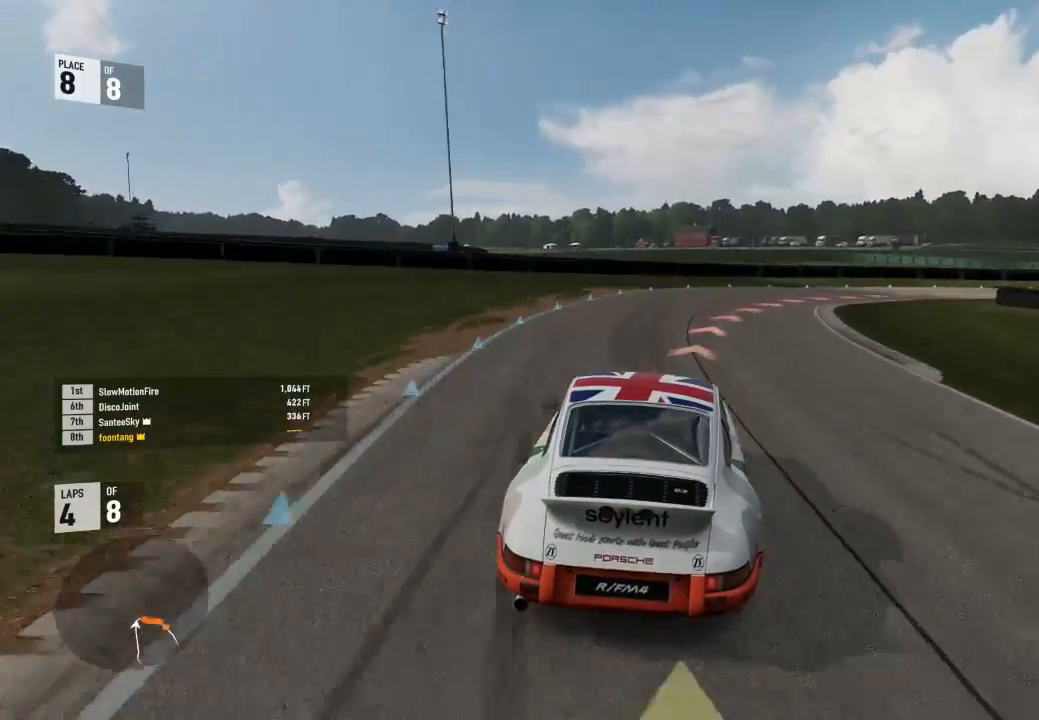
{"buttons": ["R2"], "left_stick": "right", "right_stick": "center", "events": [[33, "R2", "down"], [133, "R2", "up"], [300, "L2", "up"], [300, "R2", "down"]]}
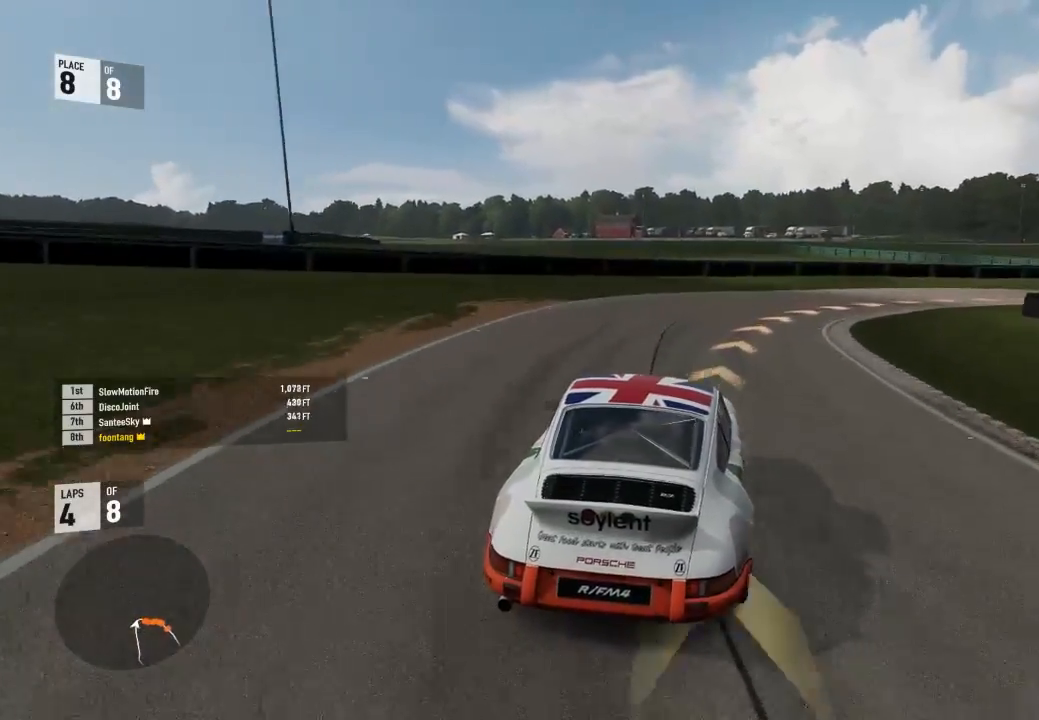
{"buttons": [], "left_stick": "right", "right_stick": "center", "events": [[133, "R2", "up"], [200, "R2", "down"], [433, "R2", "up"]]}
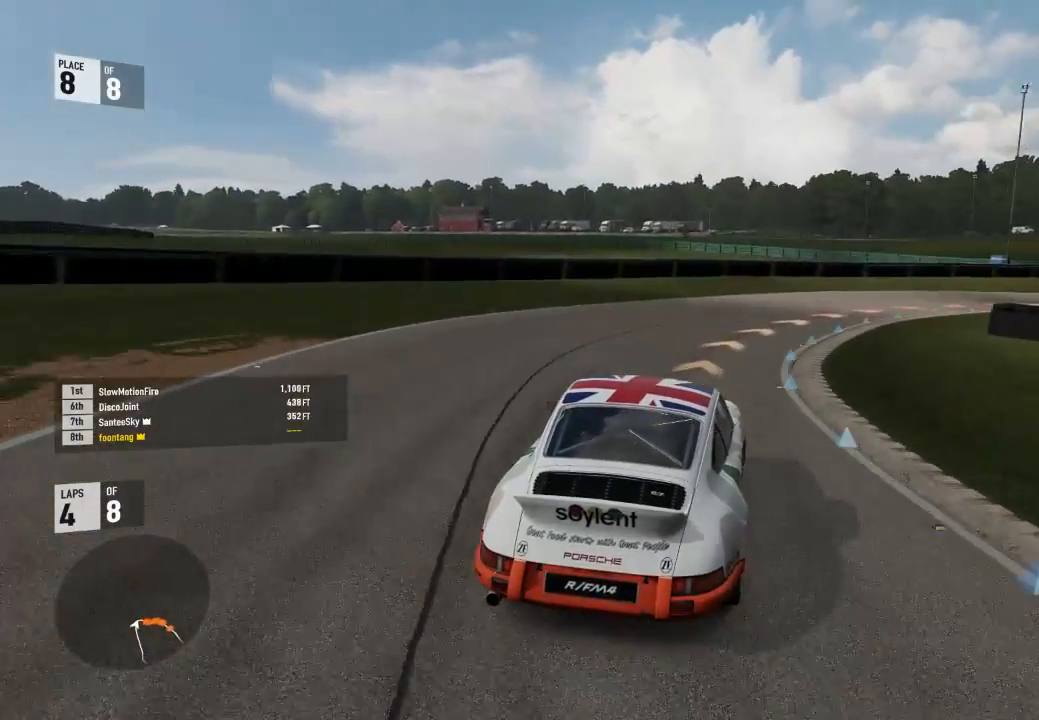
{"buttons": [], "left_stick": "down-right", "right_stick": "center", "events": [[33, "left_stick", "down-right"], [67, "R2", "down"], [433, "R2", "up"]]}
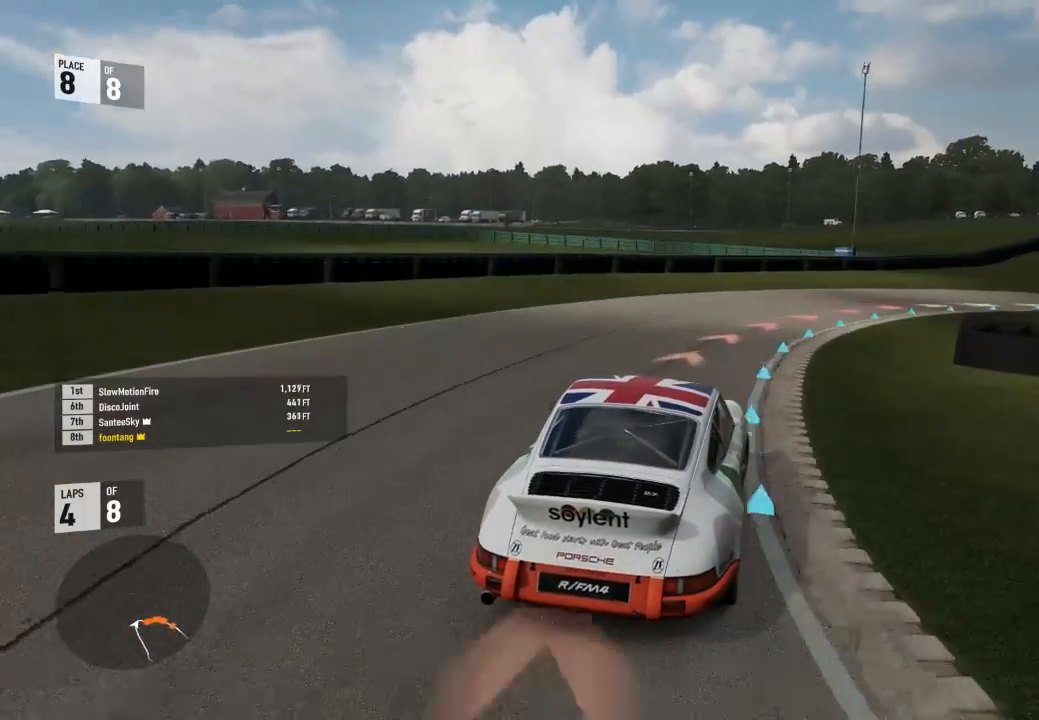
{"buttons": [], "left_stick": "down-right", "right_stick": "center", "events": [[167, "R2", "down"], [333, "R2", "up"]]}
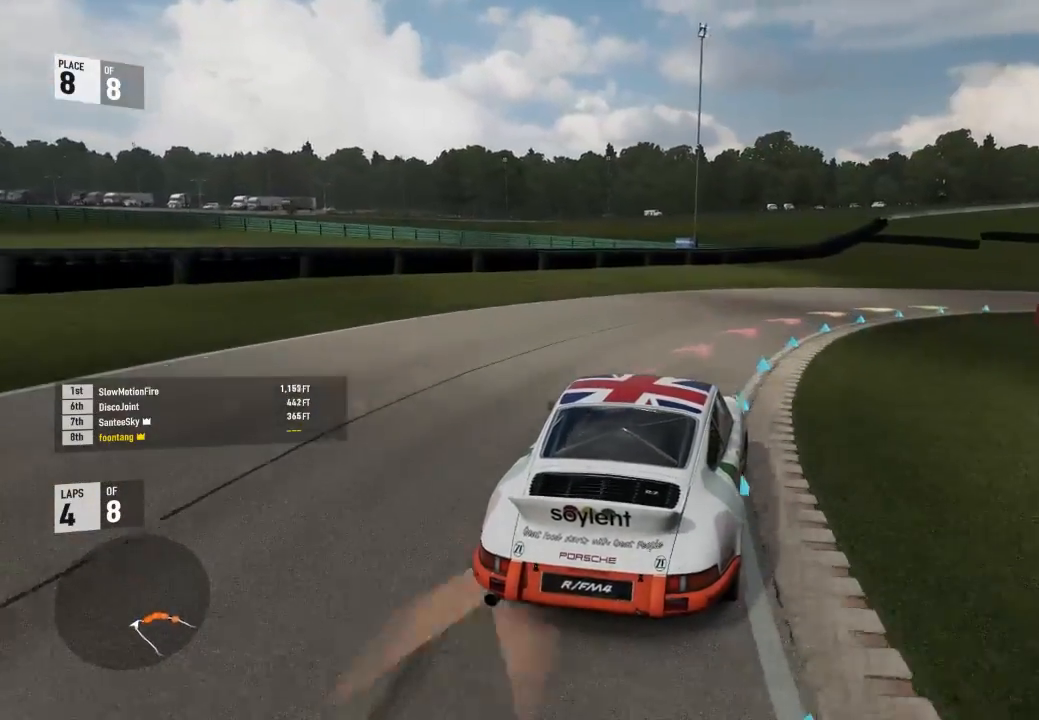
{"buttons": [], "left_stick": "down-right", "right_stick": "center", "events": [[133, "R2", "down"], [233, "R2", "up"]]}
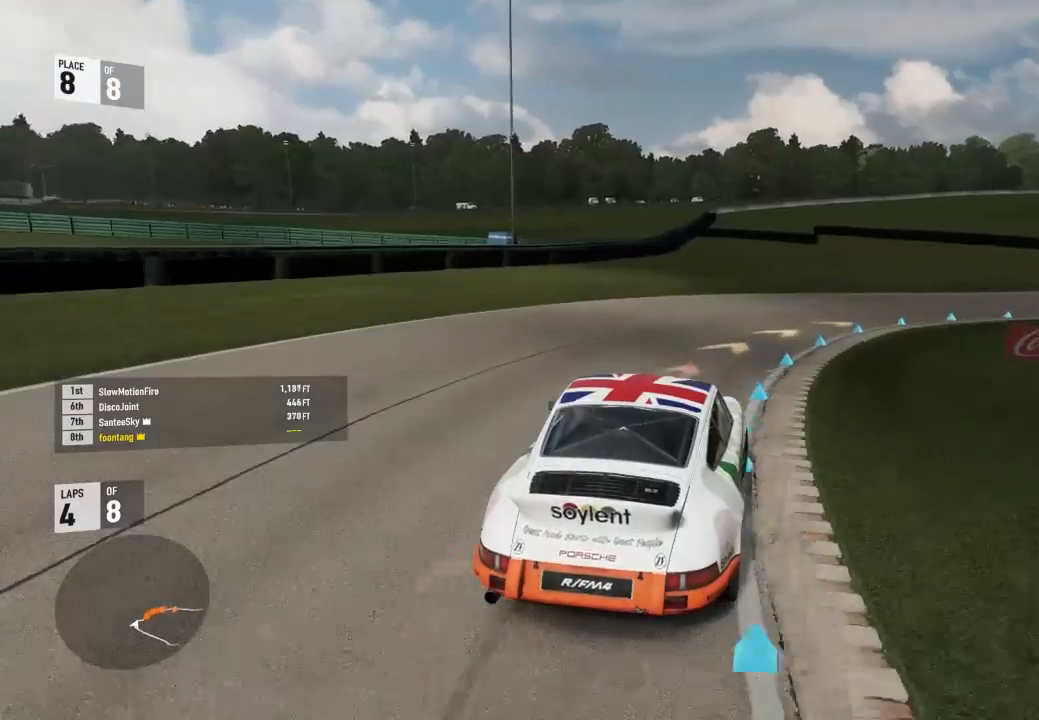
{"buttons": ["R2"], "left_stick": "down-right", "right_stick": "center", "events": [[67, "R2", "down"], [233, "R2", "up"], [467, "R2", "down"]]}
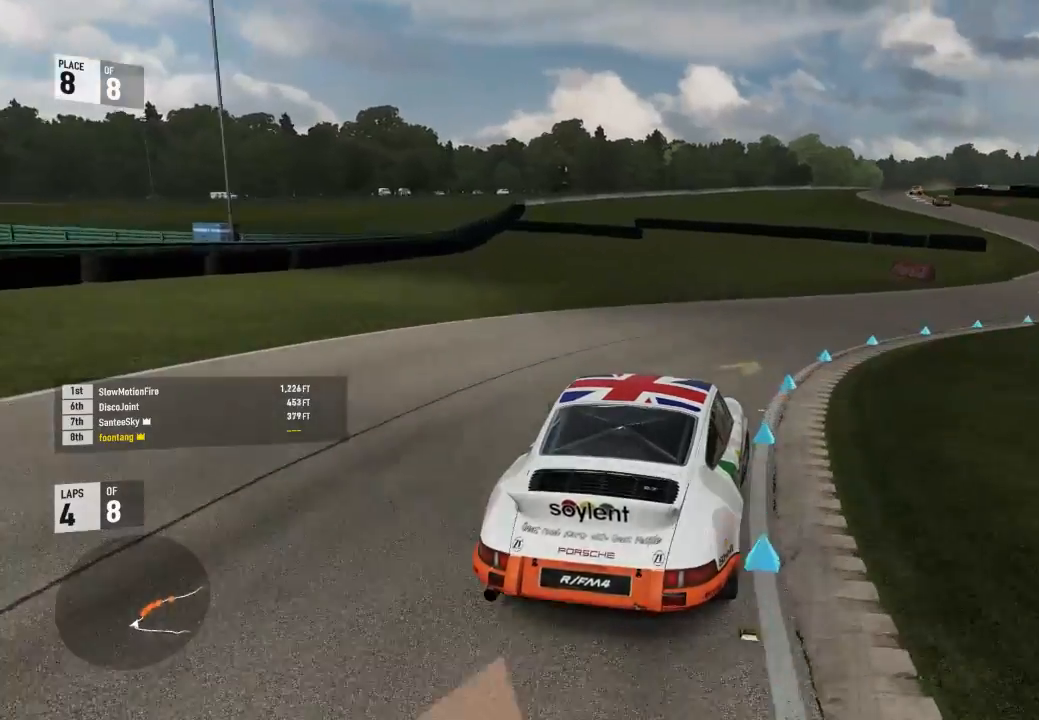
{"buttons": ["R2"], "left_stick": "down-right", "right_stick": "center", "events": []}
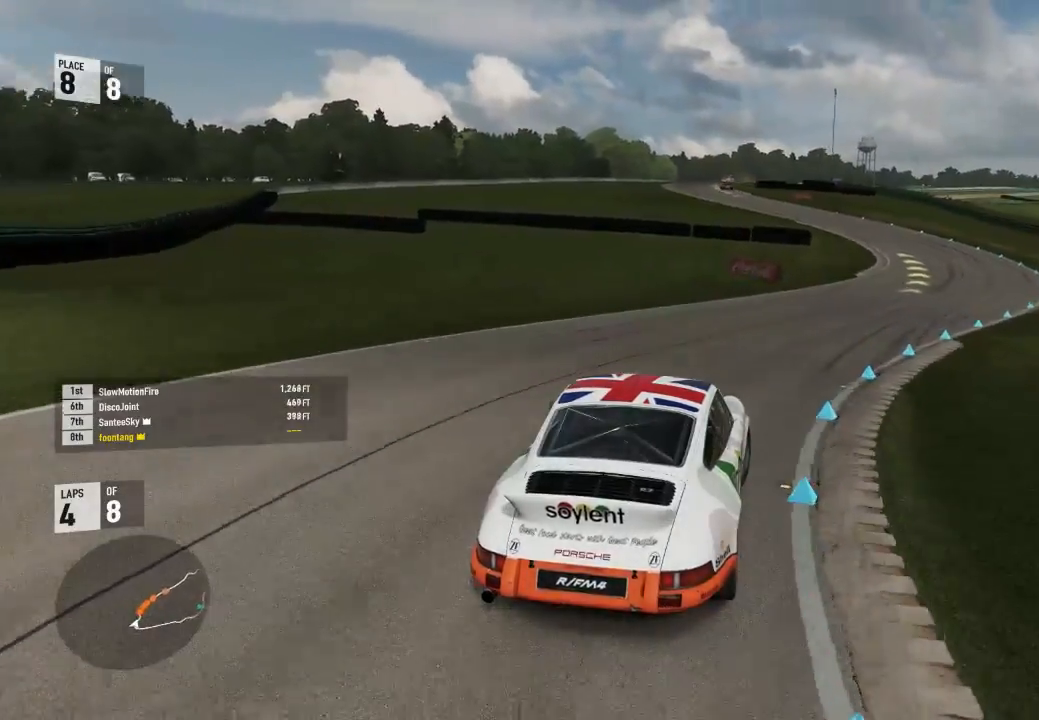
{"buttons": ["R2"], "left_stick": "down-right", "right_stick": "center", "events": []}
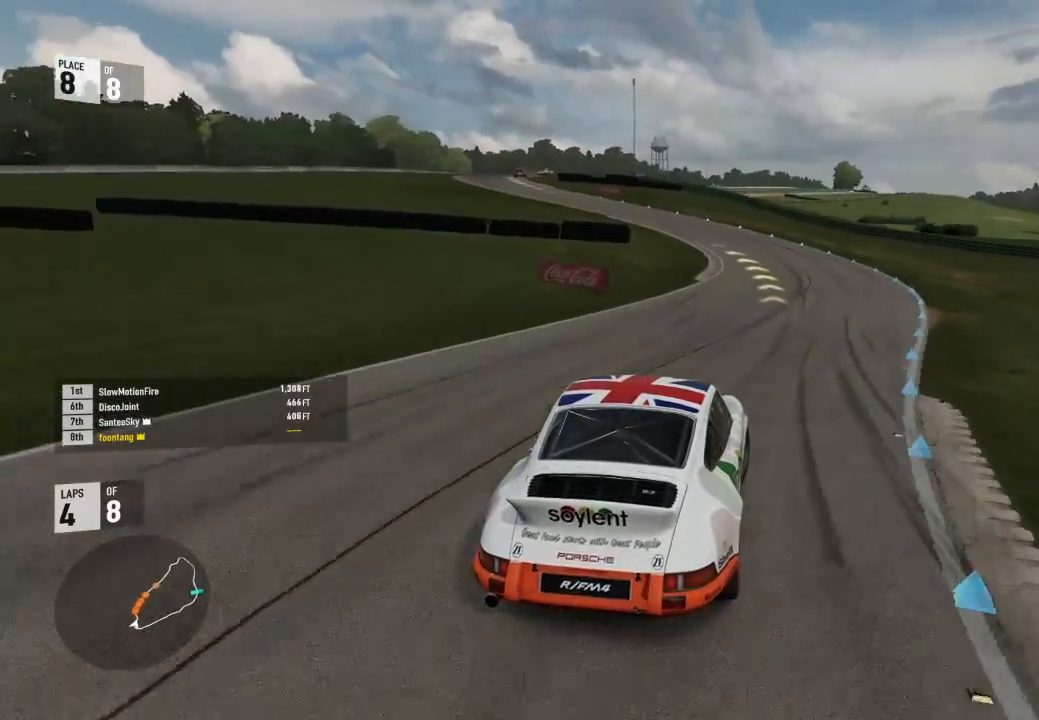
{"buttons": ["R2"], "left_stick": "center", "right_stick": "center", "events": [[133, "left_stick", "center"]]}
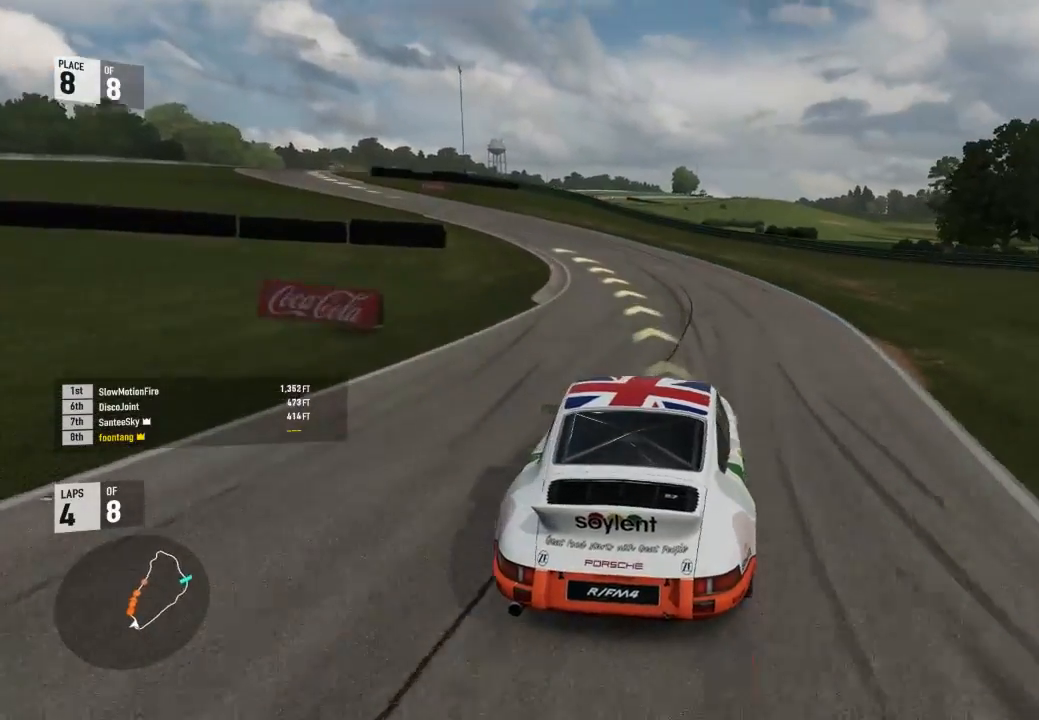
{"buttons": [], "left_stick": "left", "right_stick": "center", "events": [[33, "left_stick", "left"], [467, "R2", "up"]]}
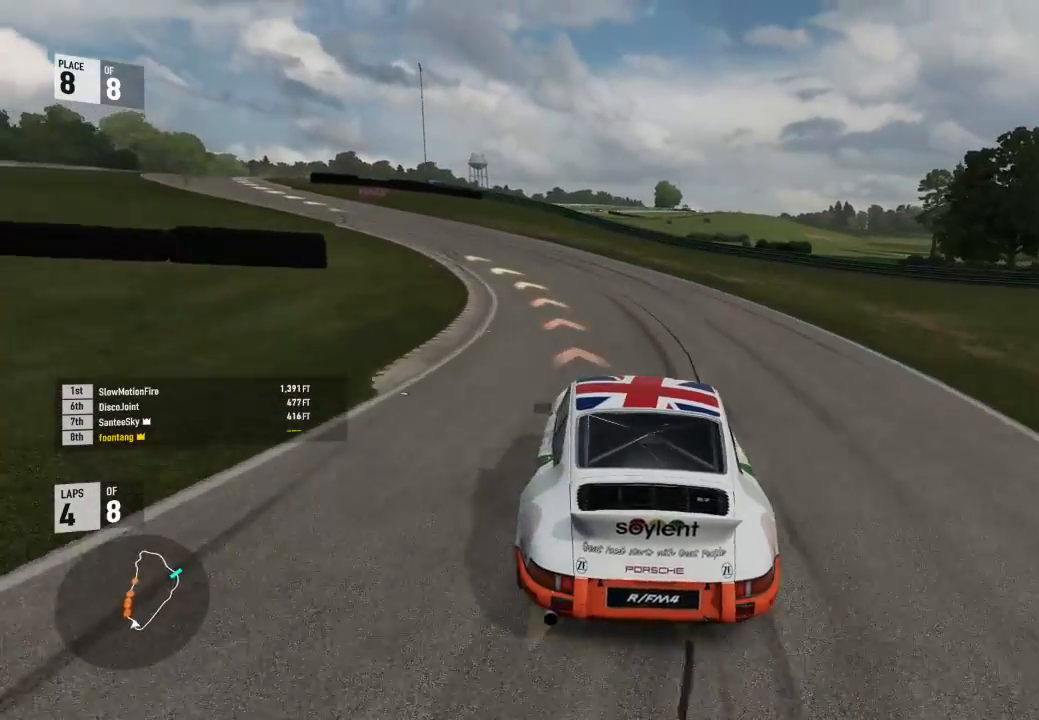
{"buttons": ["R2"], "left_stick": "left", "right_stick": "center", "events": [[100, "A", "down"], [100, "B", "down"], [233, "A", "up"], [233, "B", "up"], [300, "R2", "down"]]}
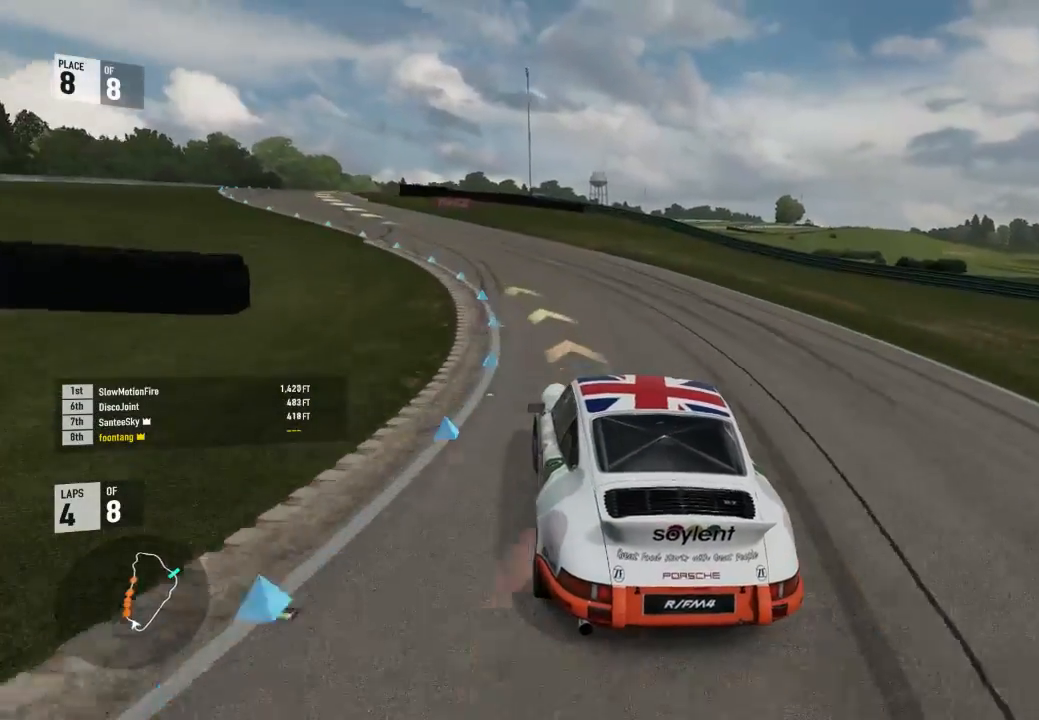
{"buttons": ["R2"], "left_stick": "left", "right_stick": "center", "events": []}